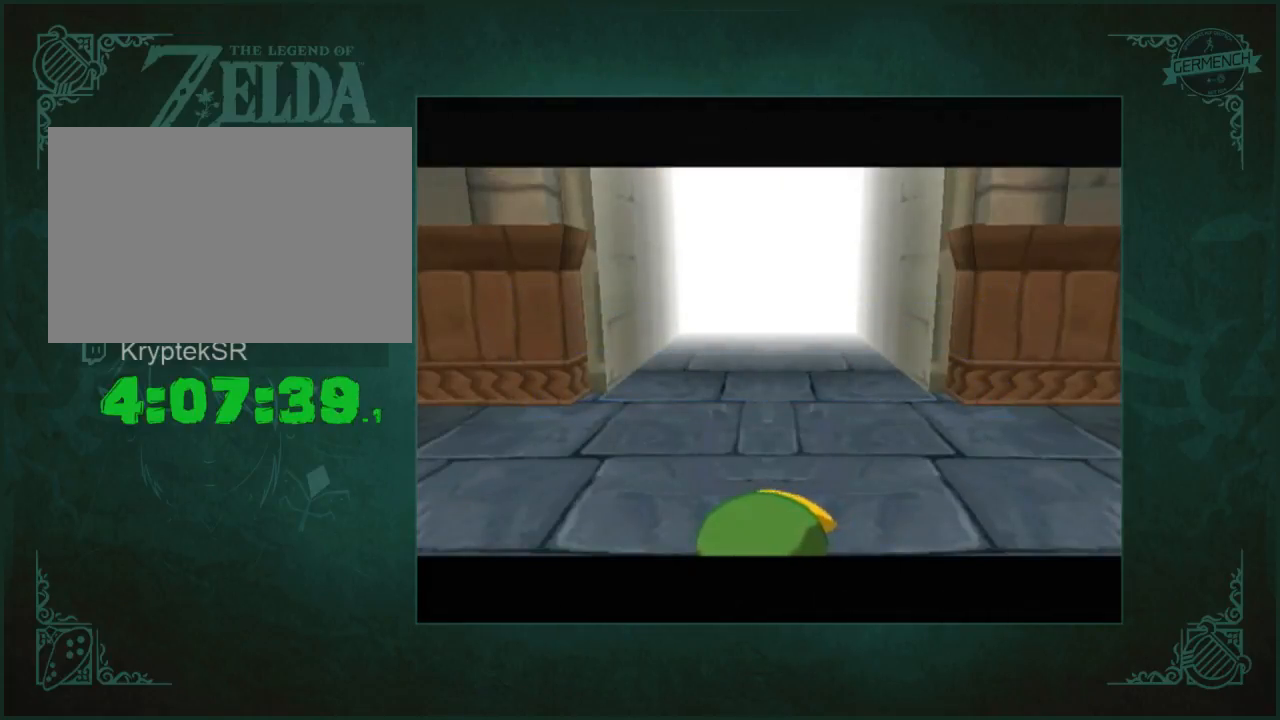
Gameplay with a controller (Nintendo layout); each line is a JSON object with the inputs held at the frame after it. "button_events" lists button changes between this image and that frame as [ms after this image, input, new state], when the widget could be followed in between (sticks are given only as held states). Not read: L3 R3.
{"buttons": [], "left_stick": "up", "right_stick": "center", "button_events": []}
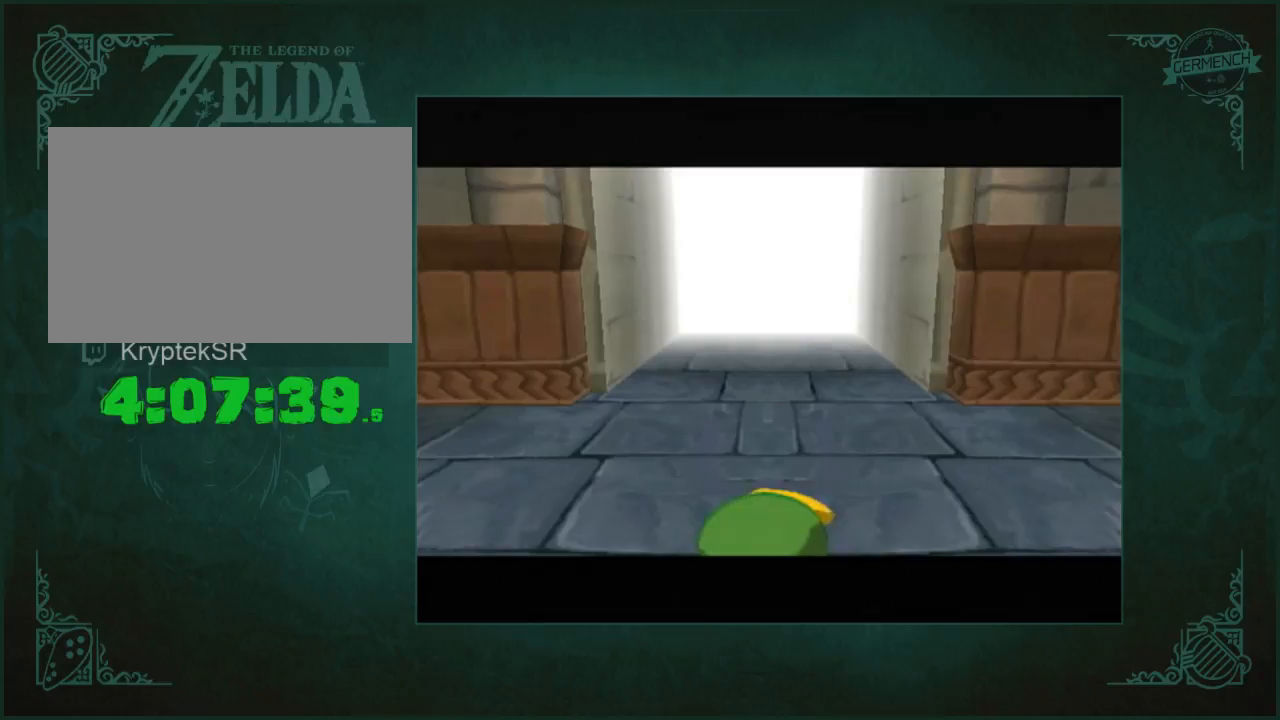
{"buttons": [], "left_stick": "up-right", "right_stick": "center", "button_events": []}
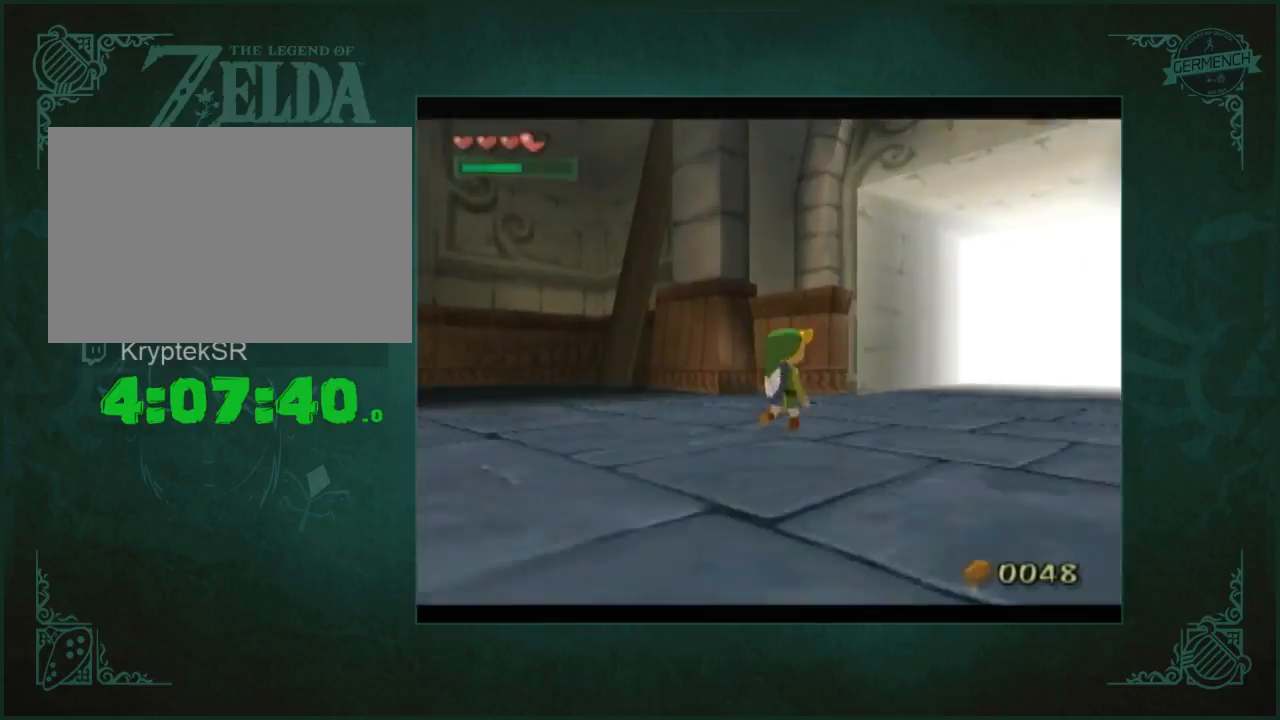
{"buttons": [], "left_stick": "up-right", "right_stick": "center", "button_events": []}
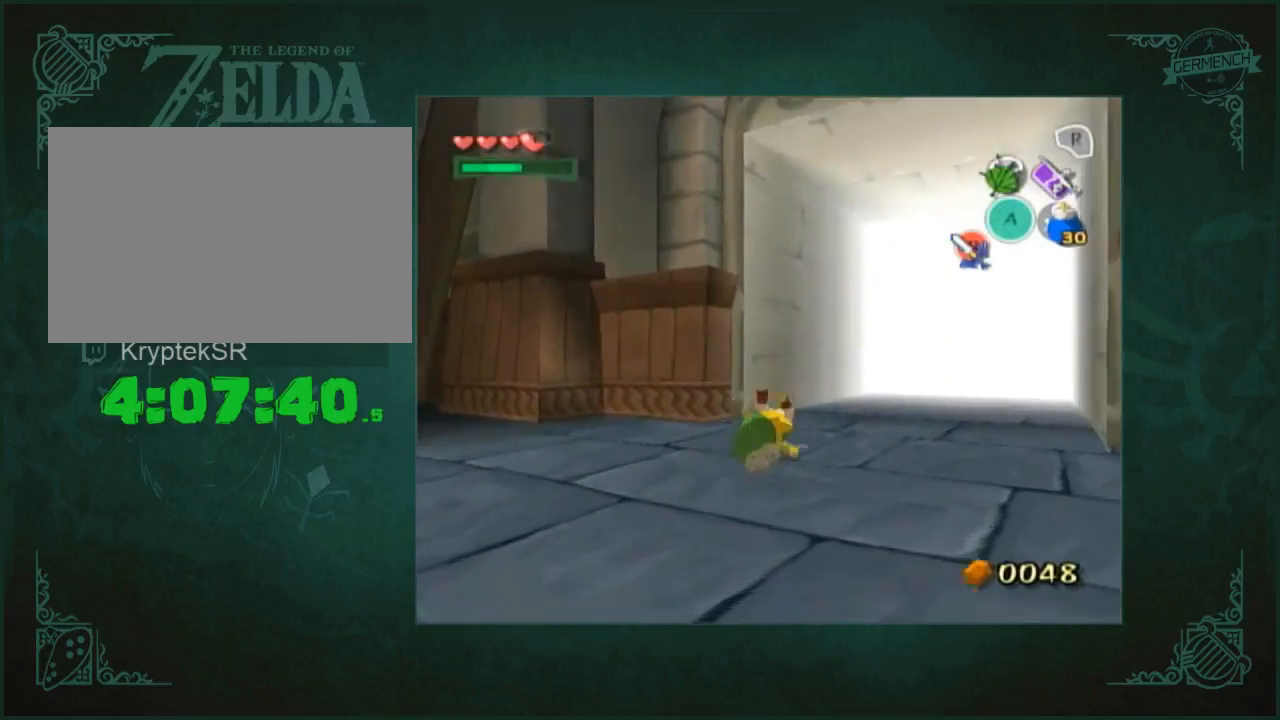
{"buttons": [], "left_stick": "center", "right_stick": "center", "button_events": []}
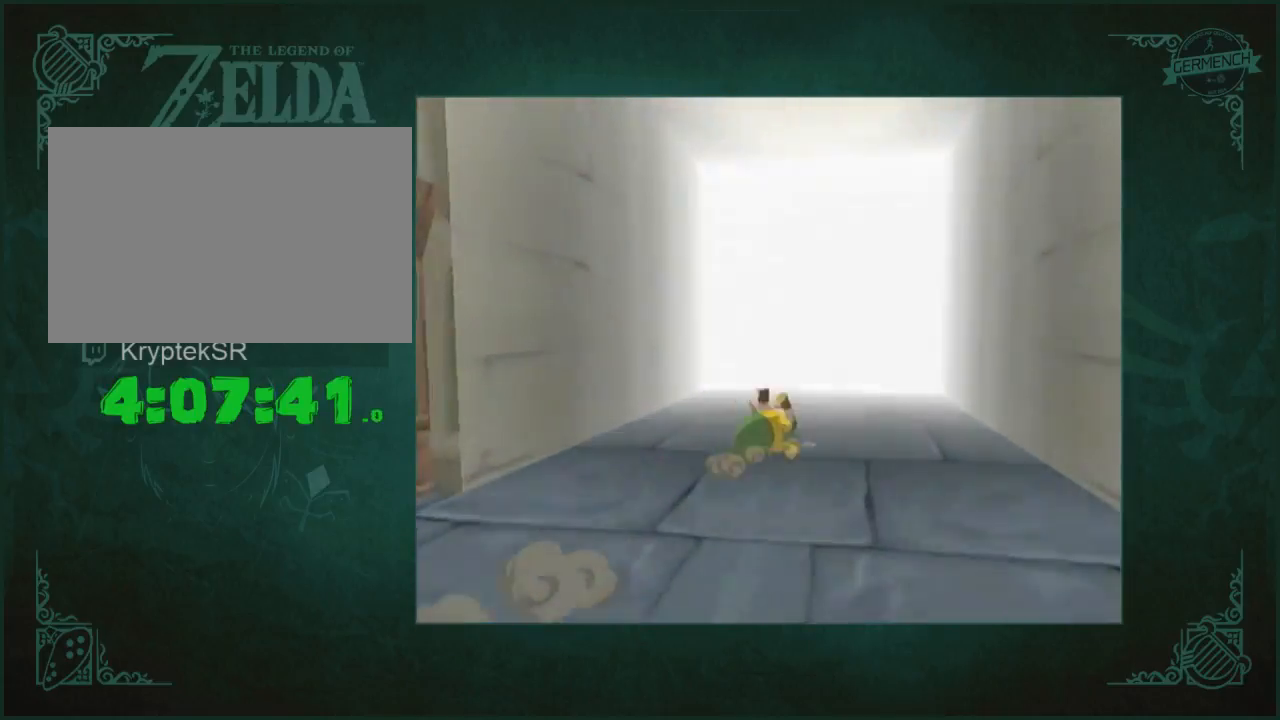
{"buttons": [], "left_stick": "center", "right_stick": "center", "button_events": []}
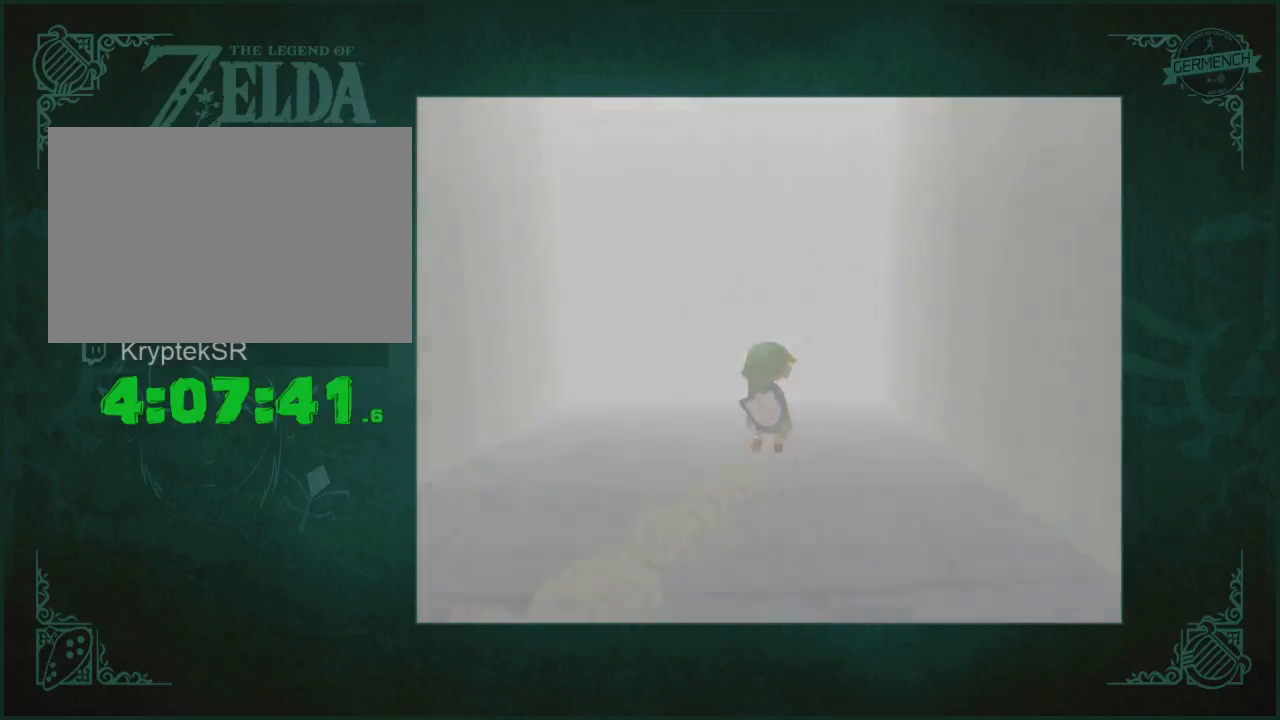
{"buttons": [], "left_stick": "up", "right_stick": "center", "button_events": []}
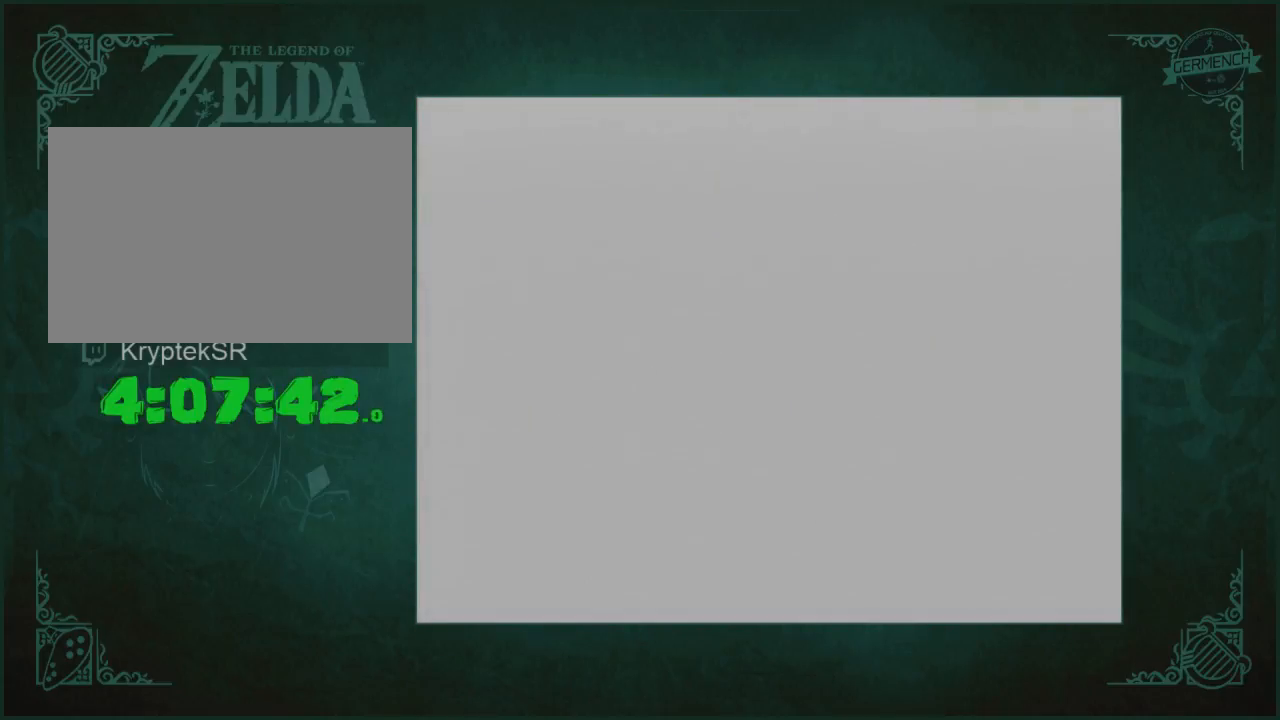
{"buttons": [], "left_stick": "up", "right_stick": "center", "button_events": []}
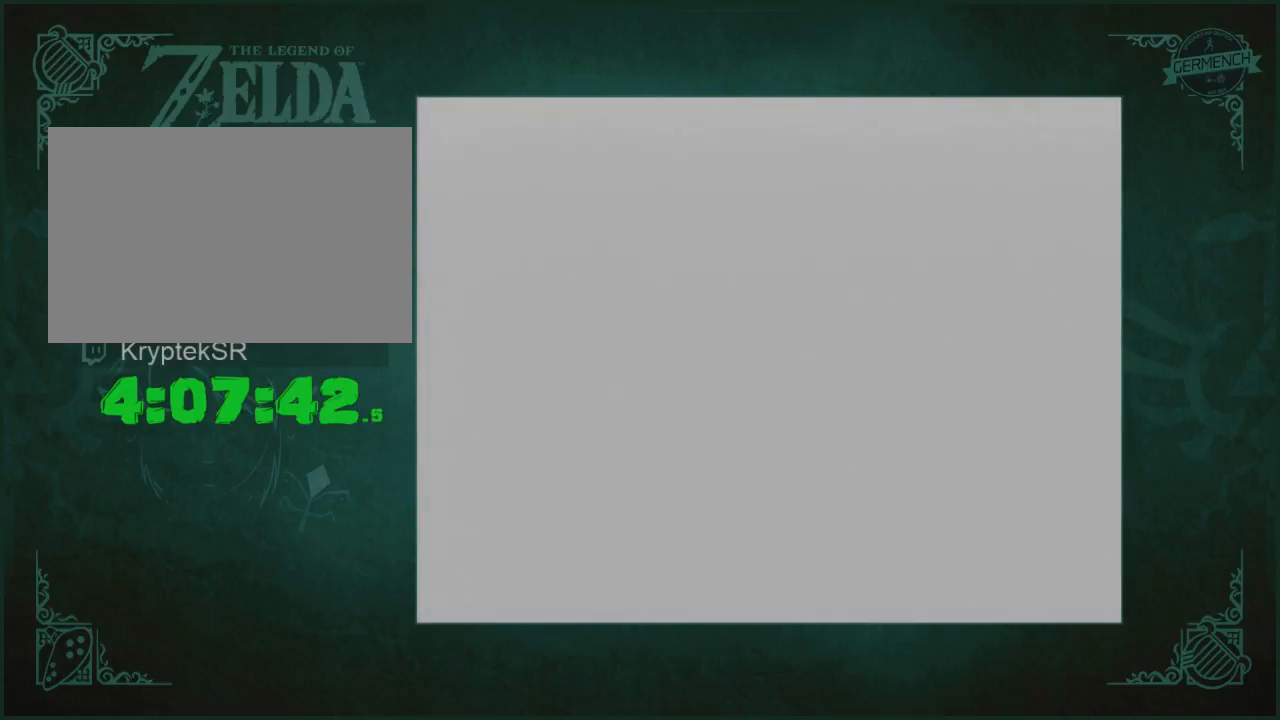
{"buttons": [], "left_stick": "up", "right_stick": "center", "button_events": []}
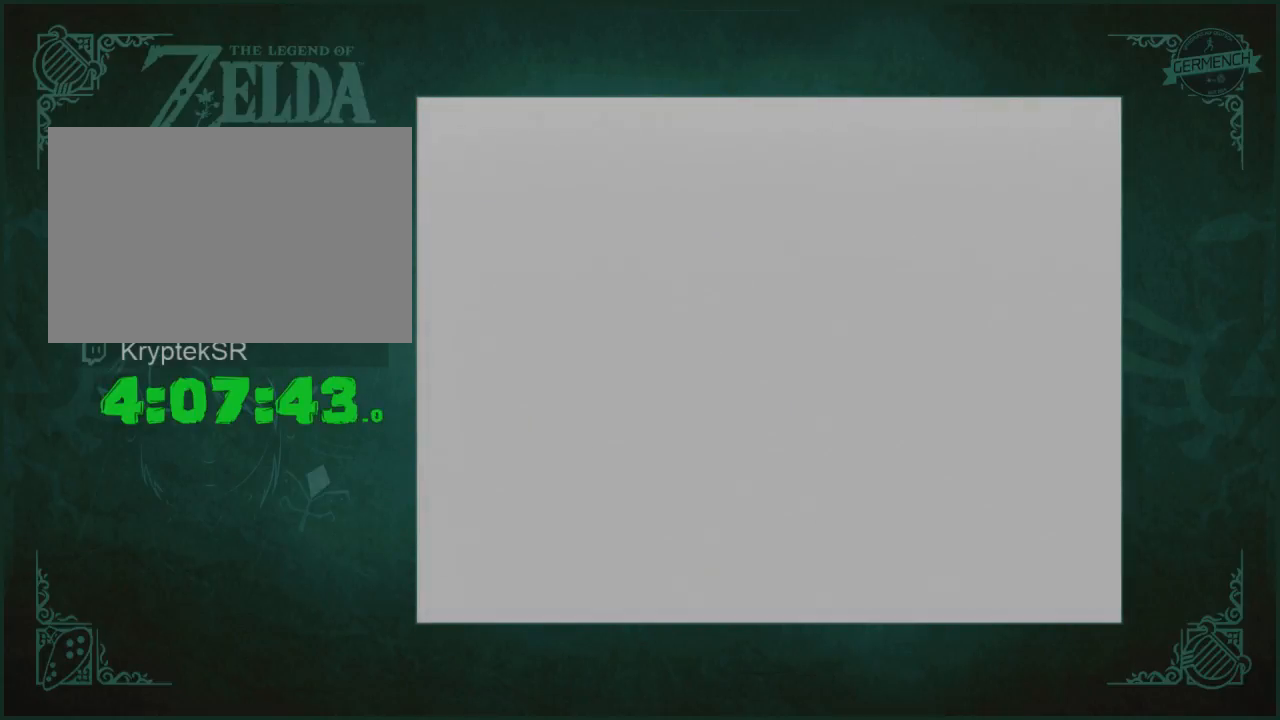
{"buttons": [], "left_stick": "up", "right_stick": "center", "button_events": []}
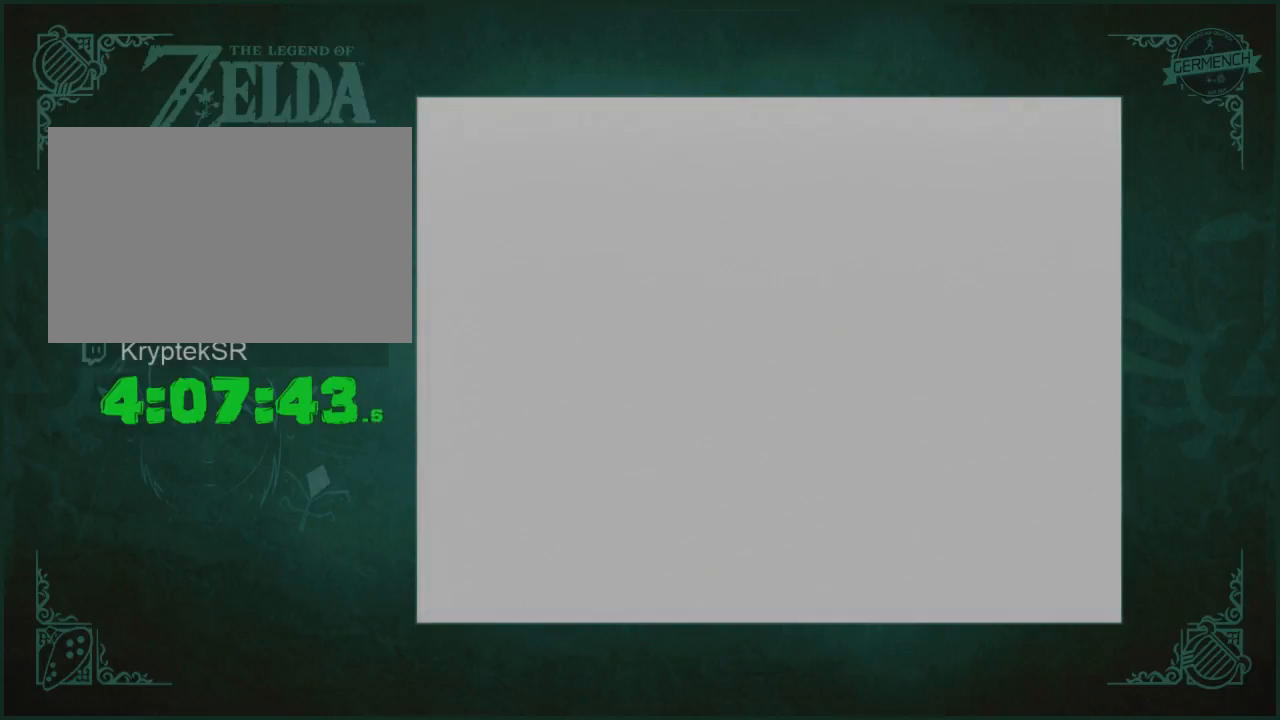
{"buttons": [], "left_stick": "up", "right_stick": "center", "button_events": []}
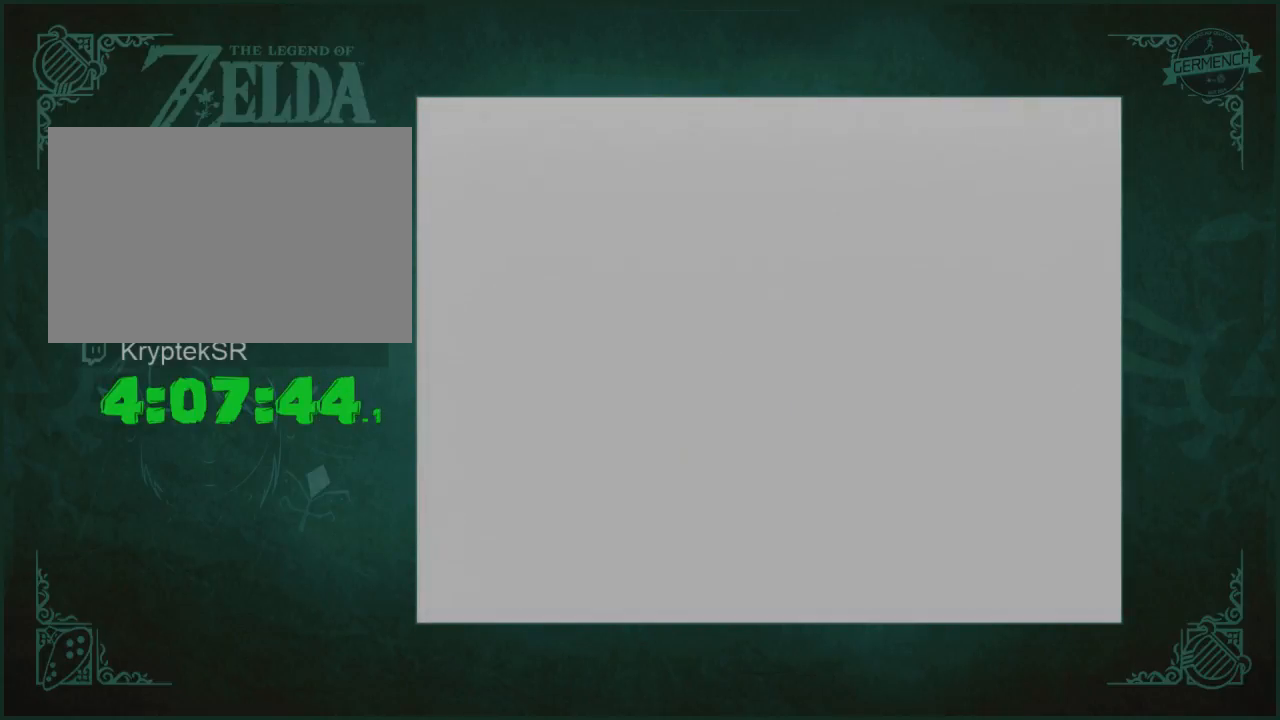
{"buttons": [], "left_stick": "up-right", "right_stick": "center", "button_events": []}
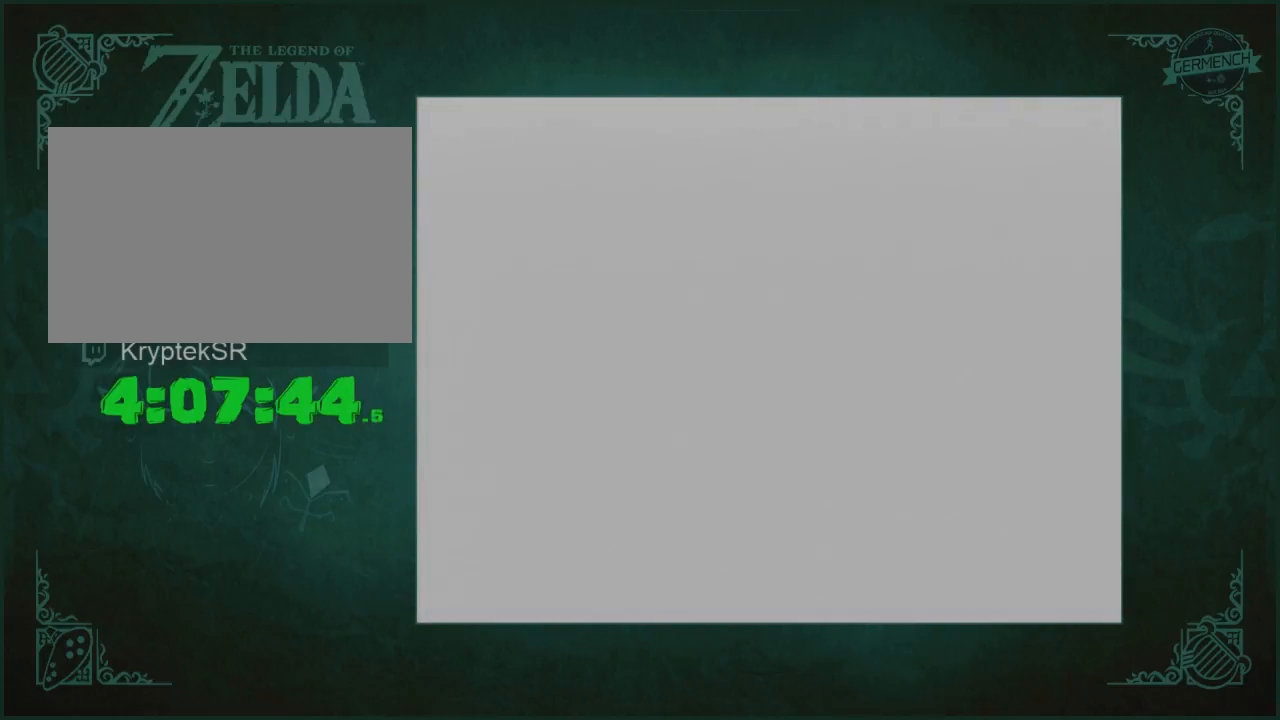
{"buttons": [], "left_stick": "up-right", "right_stick": "center", "button_events": []}
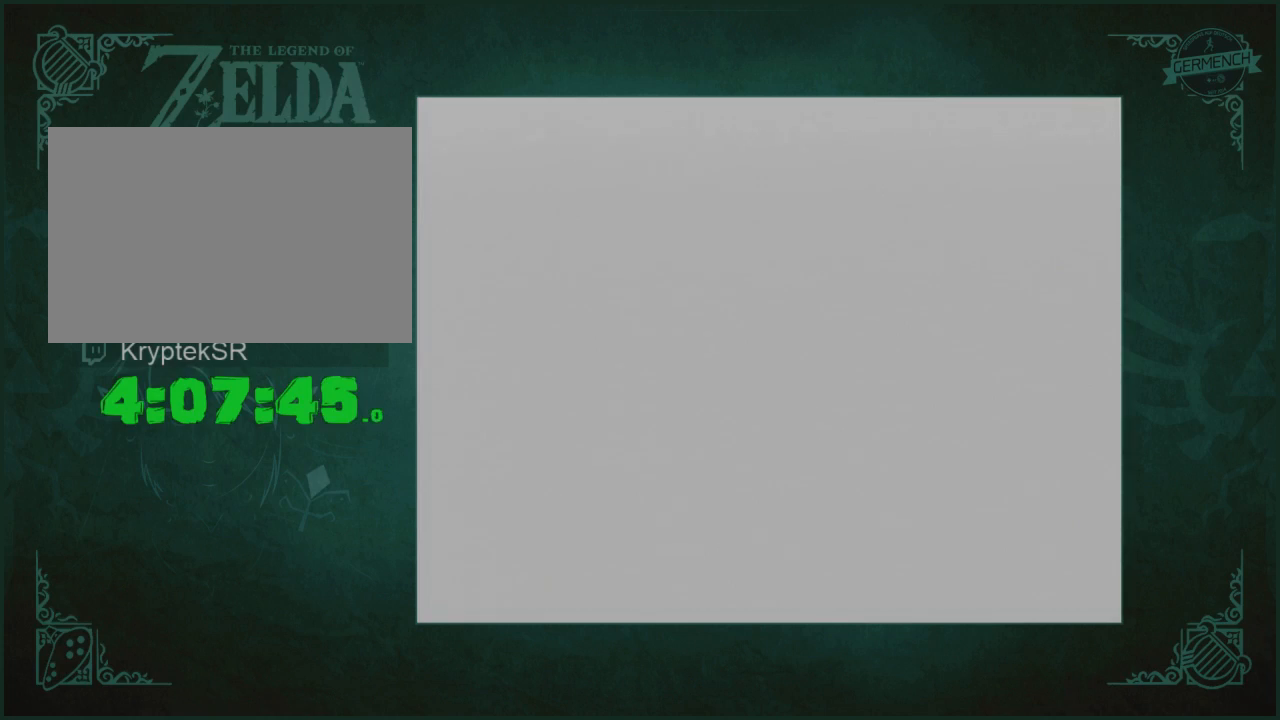
{"buttons": [], "left_stick": "up-right", "right_stick": "center", "button_events": []}
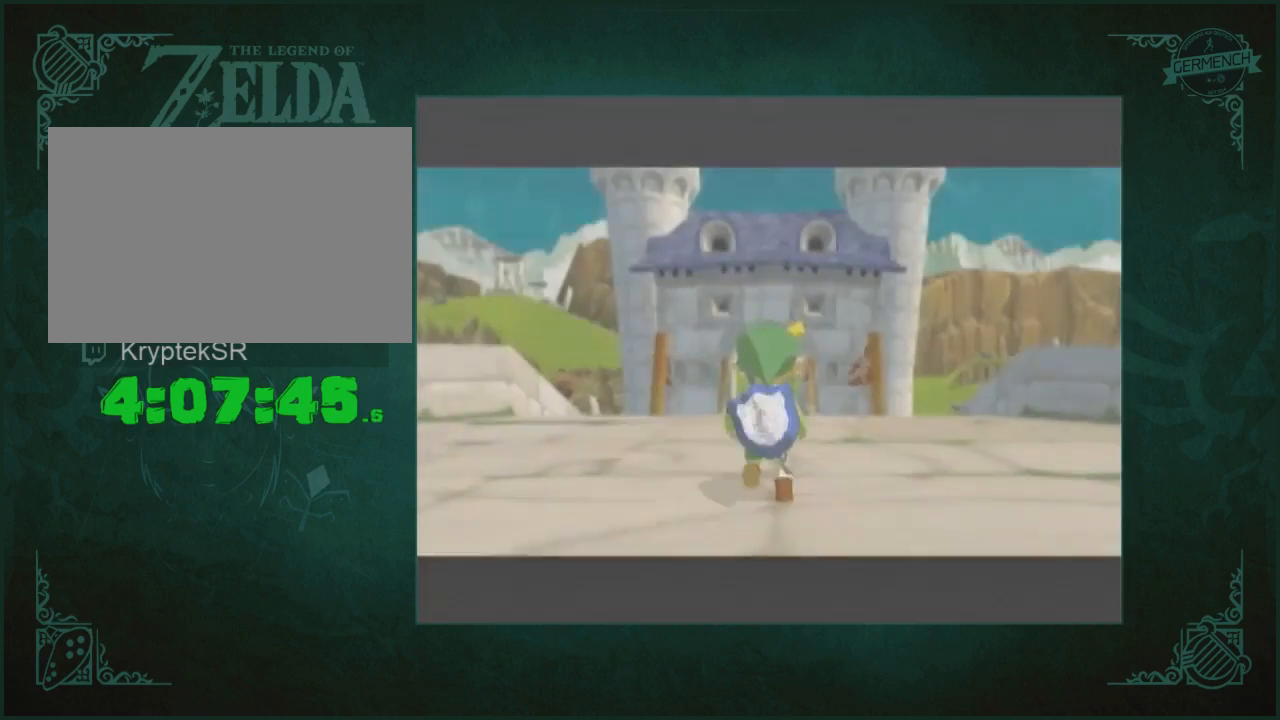
{"buttons": [], "left_stick": "up-right", "right_stick": "center", "button_events": []}
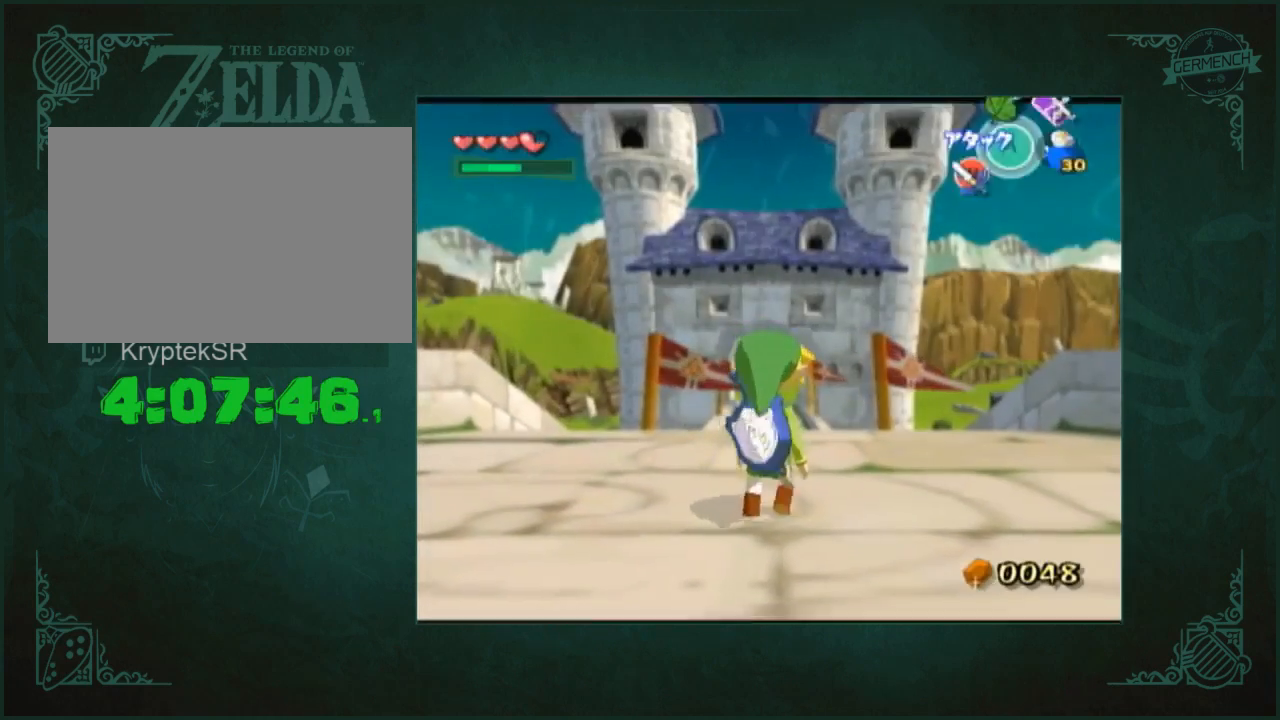
{"buttons": [], "left_stick": "left", "right_stick": "center", "button_events": []}
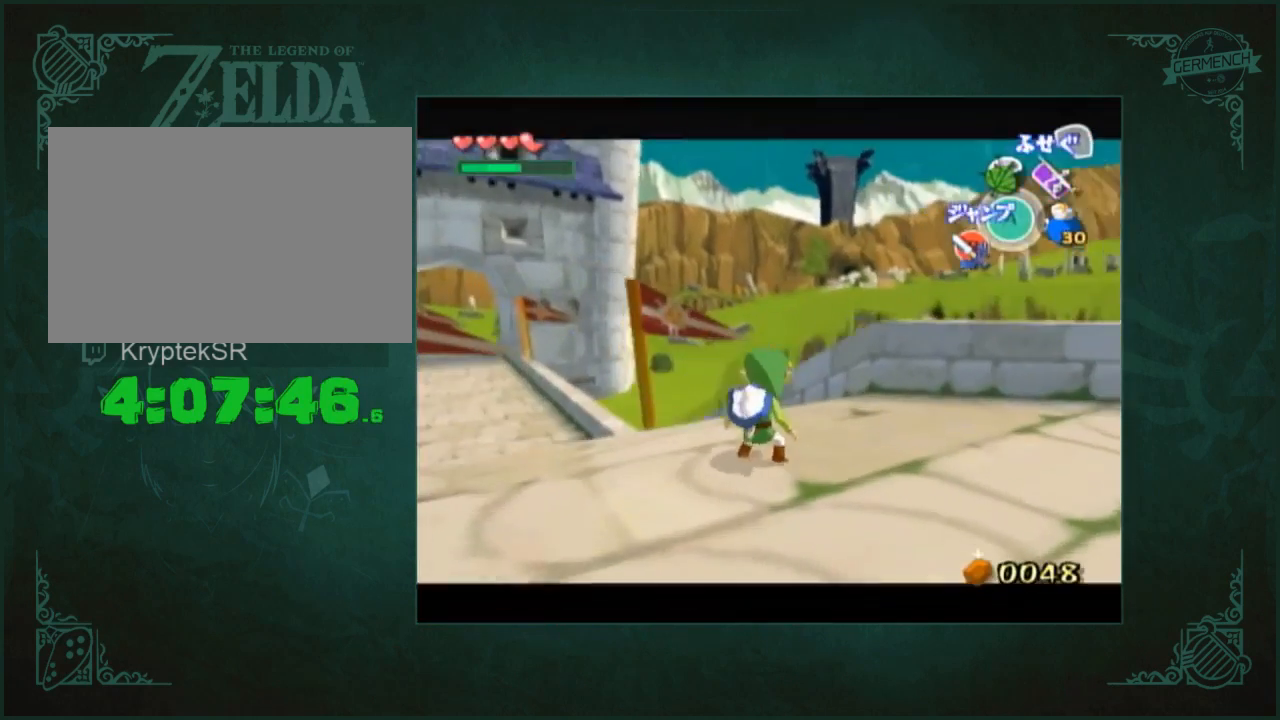
{"buttons": [], "left_stick": "up-left", "right_stick": "center", "button_events": []}
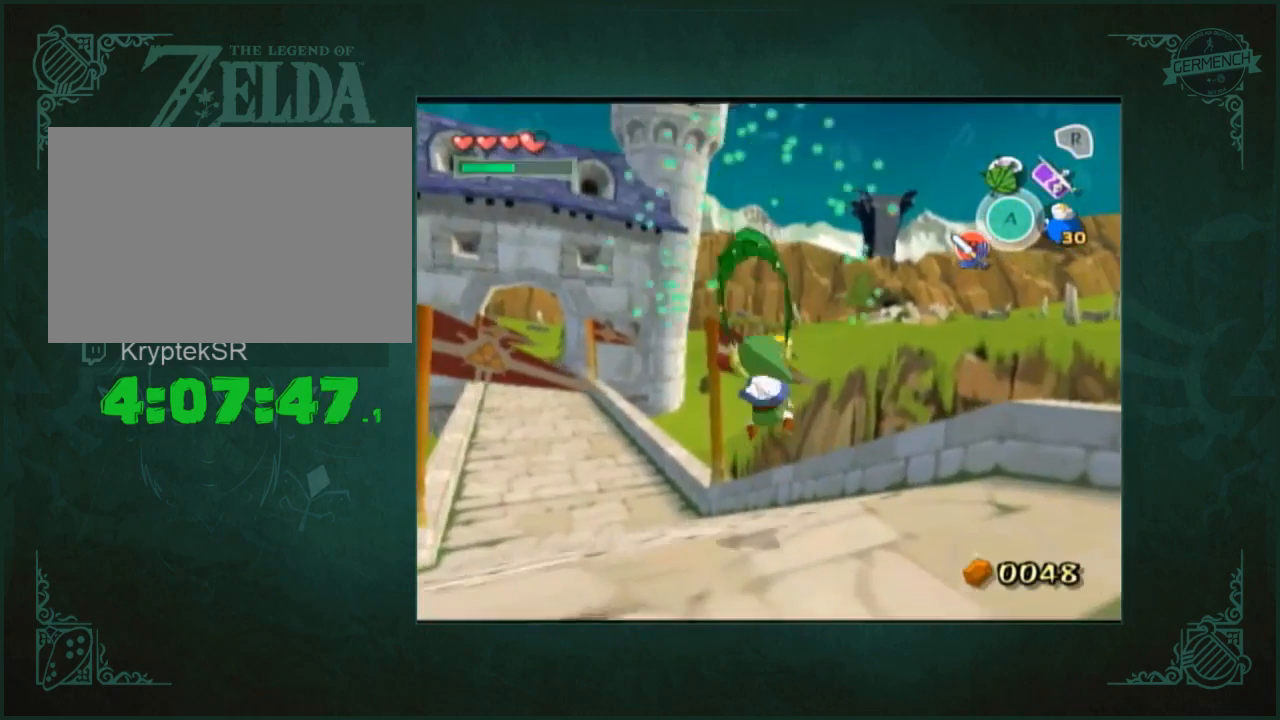
{"buttons": [], "left_stick": "up", "right_stick": "center", "button_events": []}
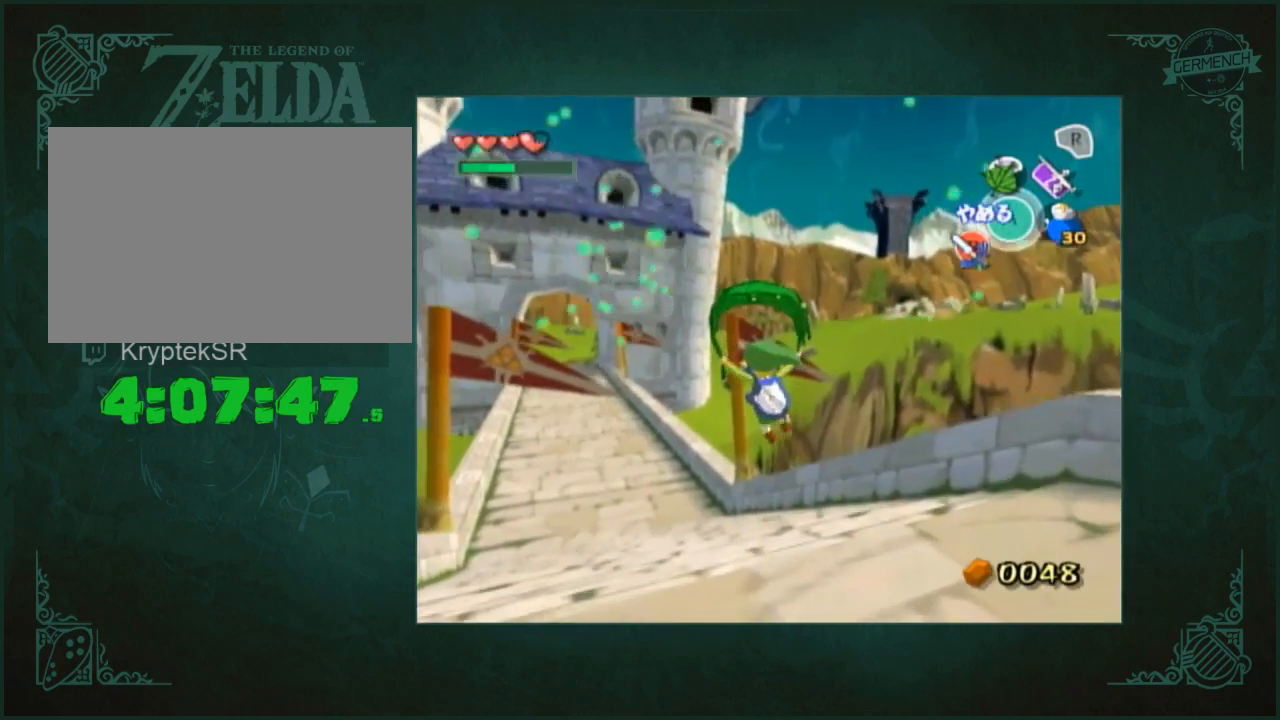
{"buttons": [], "left_stick": "up", "right_stick": "center", "button_events": []}
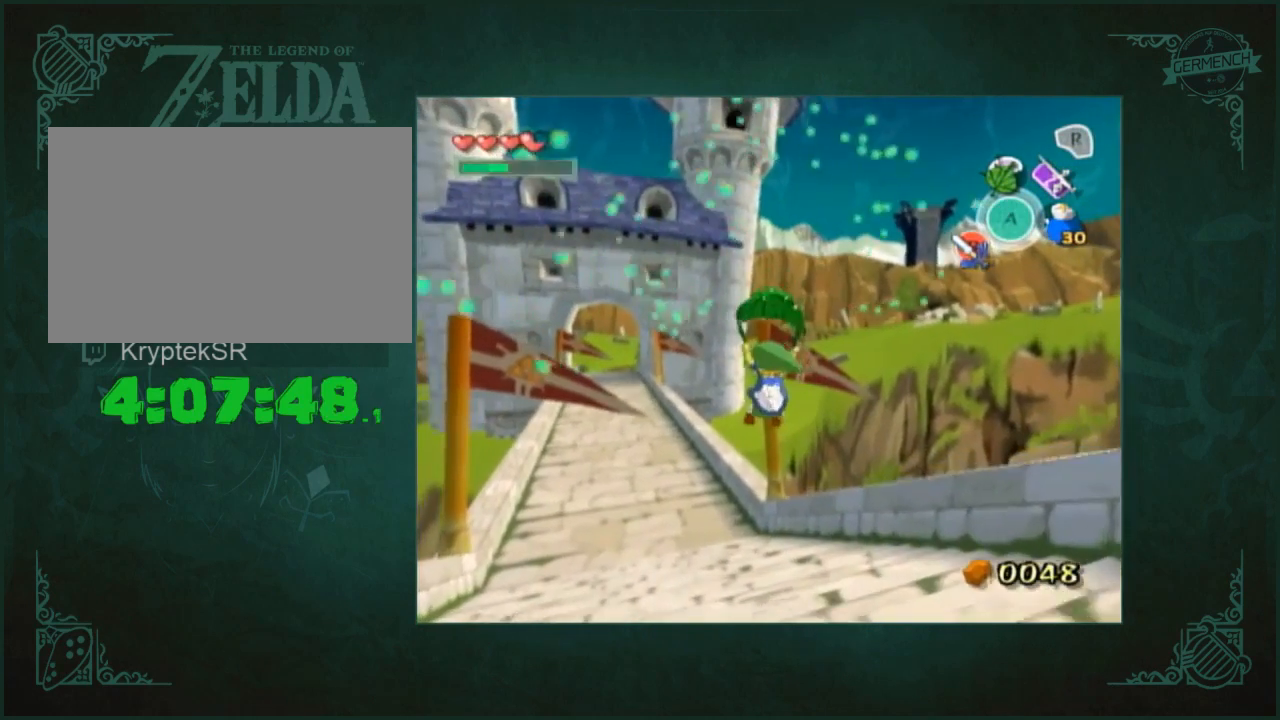
{"buttons": [], "left_stick": "up", "right_stick": "center", "button_events": []}
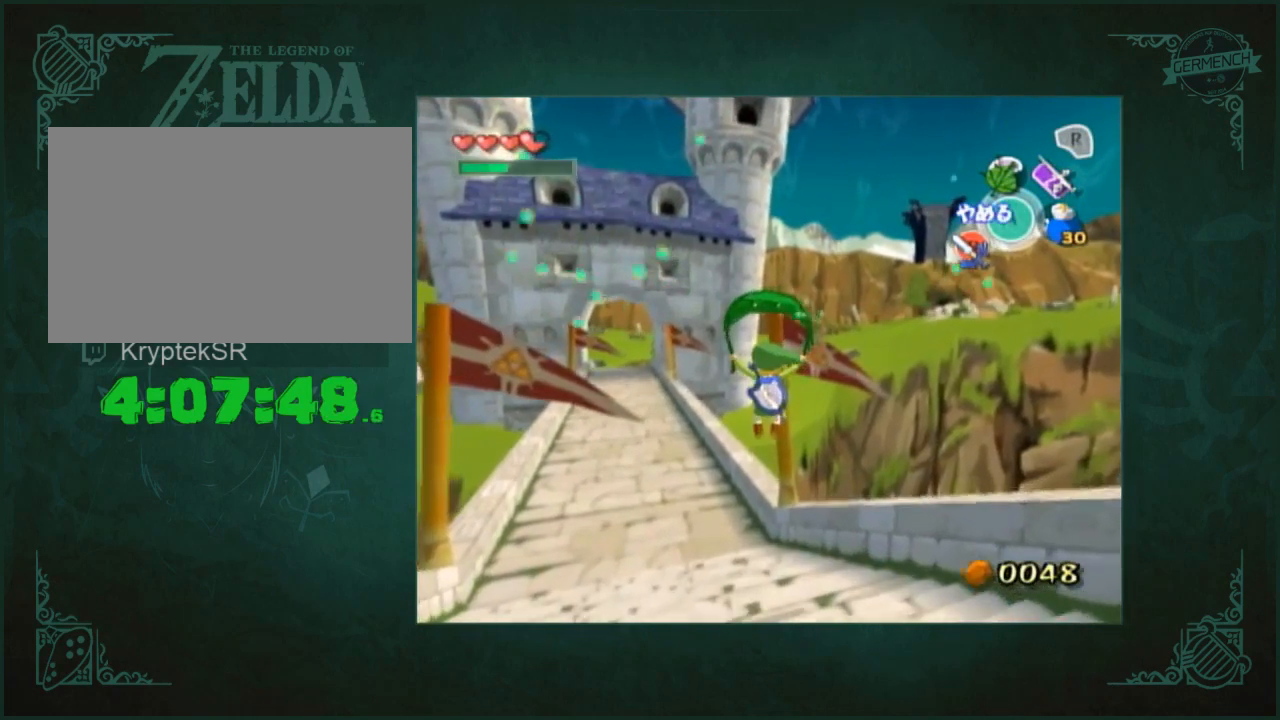
{"buttons": [], "left_stick": "up", "right_stick": "down", "button_events": []}
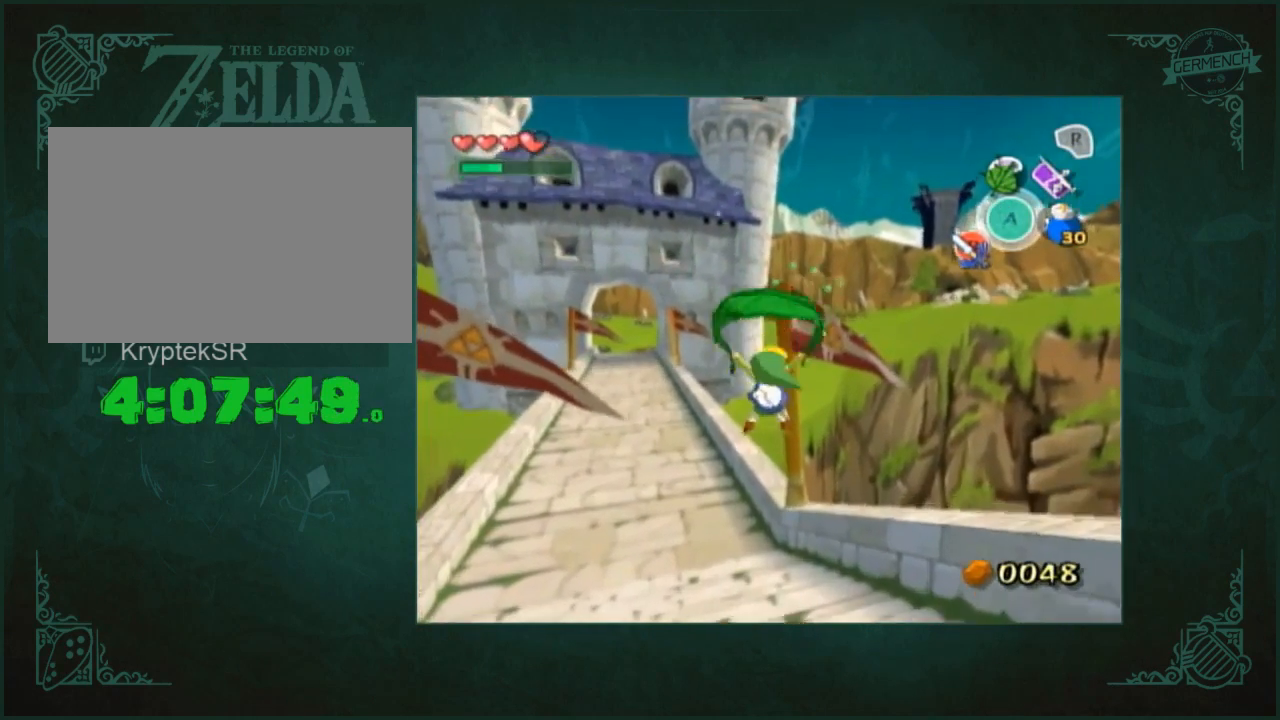
{"buttons": [], "left_stick": "up", "right_stick": "center", "button_events": []}
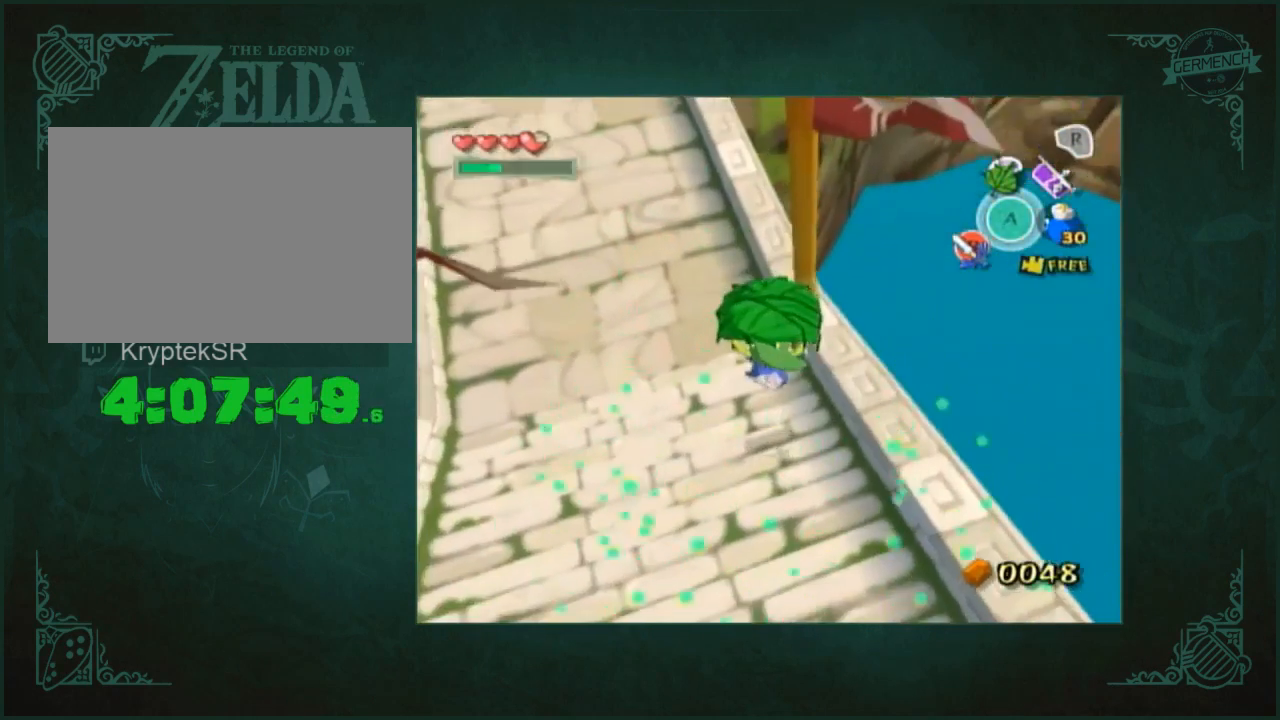
{"buttons": [], "left_stick": "up", "right_stick": "center", "button_events": []}
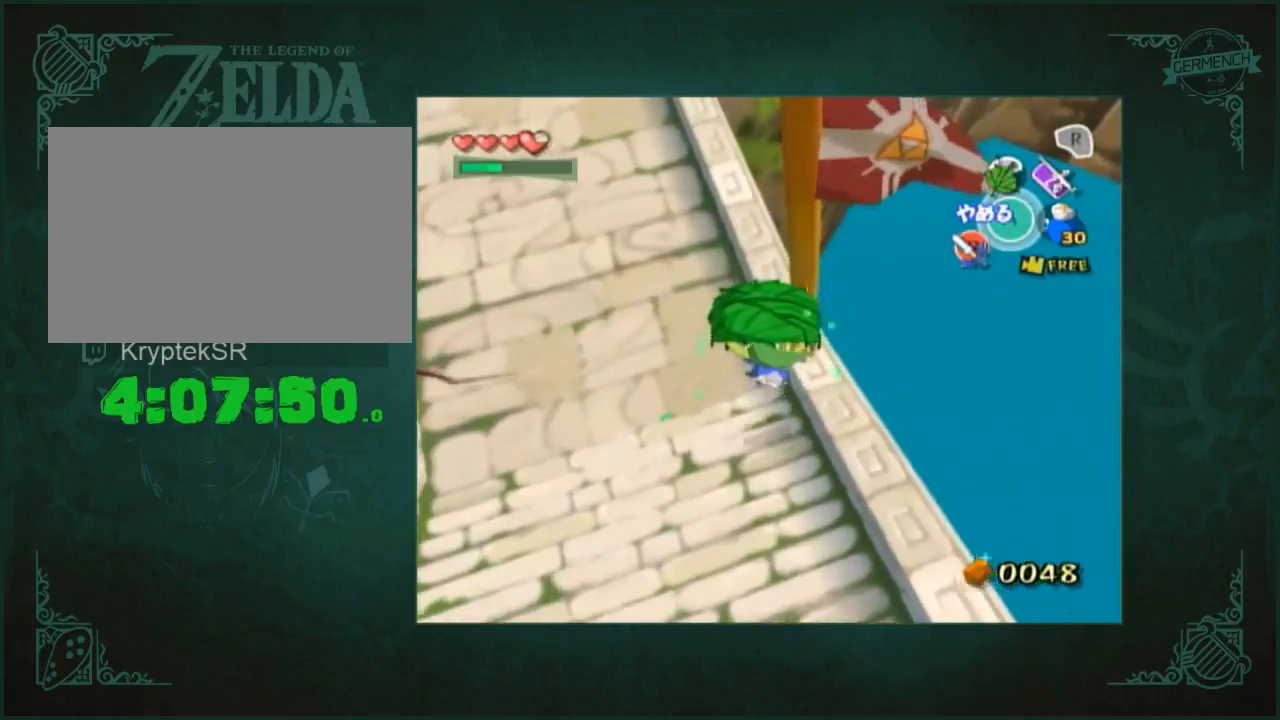
{"buttons": [], "left_stick": "up", "right_stick": "center", "button_events": []}
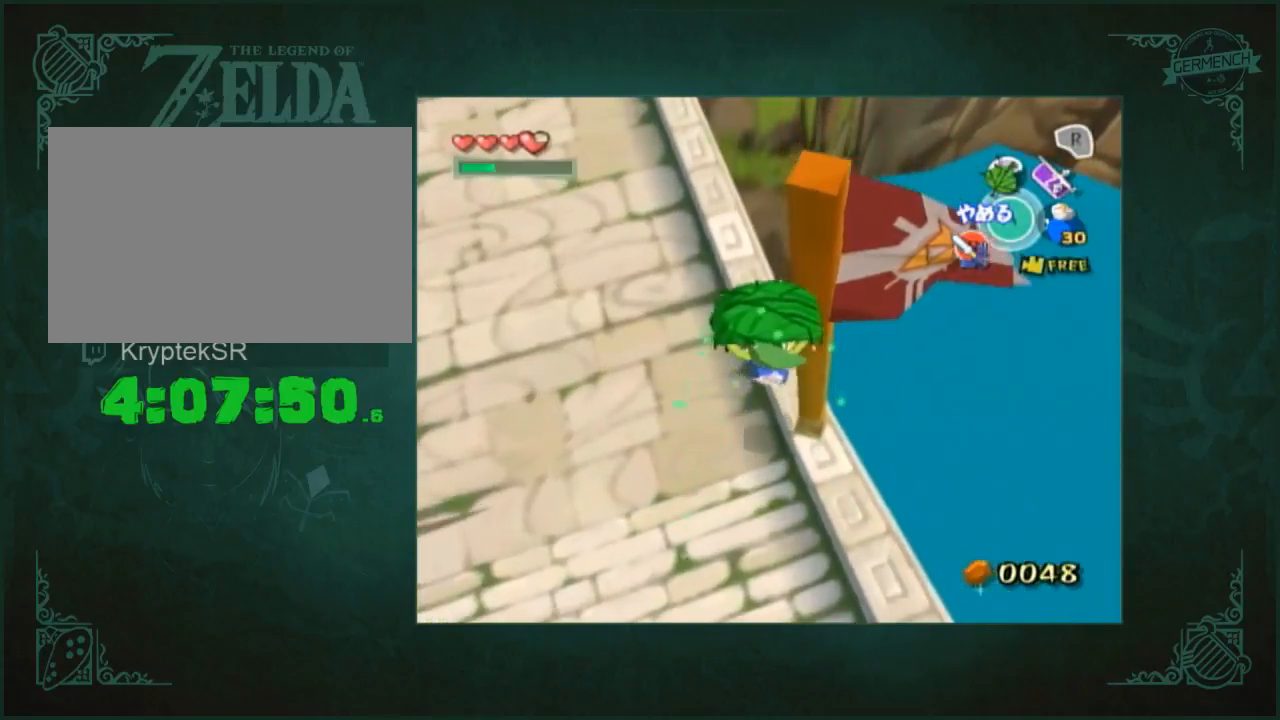
{"buttons": [], "left_stick": "center", "right_stick": "center", "button_events": []}
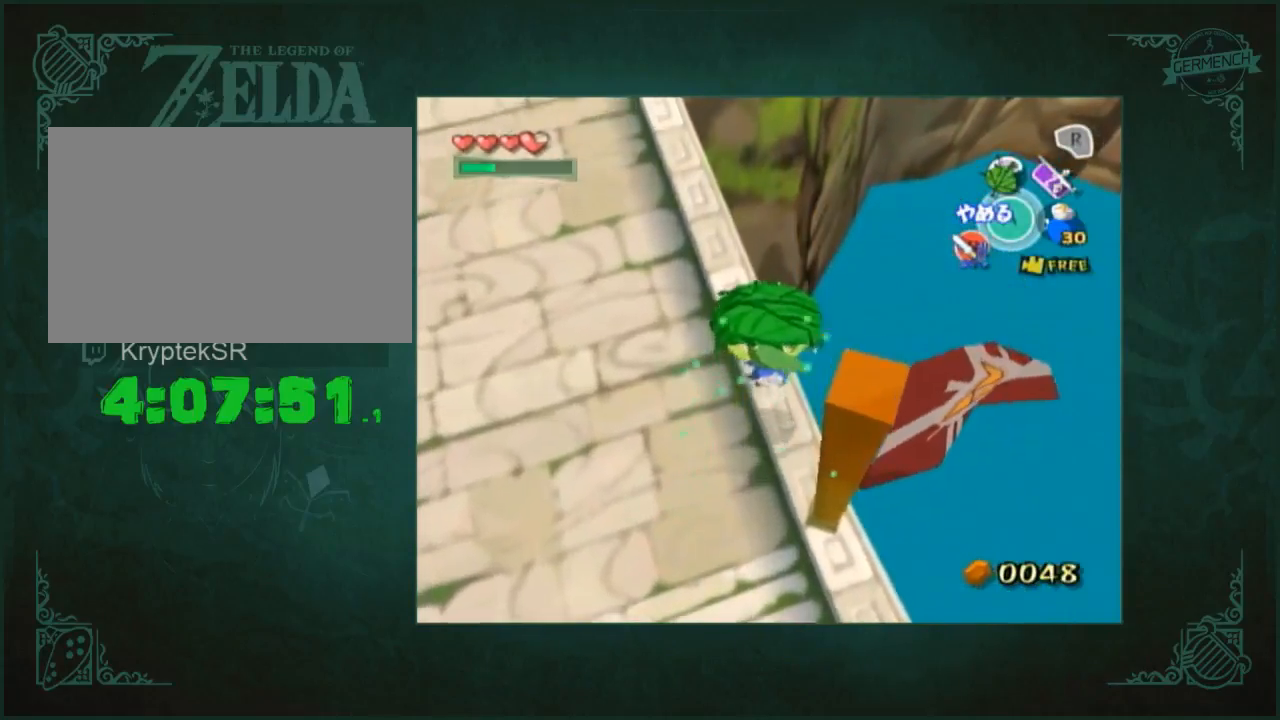
{"buttons": [], "left_stick": "center", "right_stick": "center", "button_events": []}
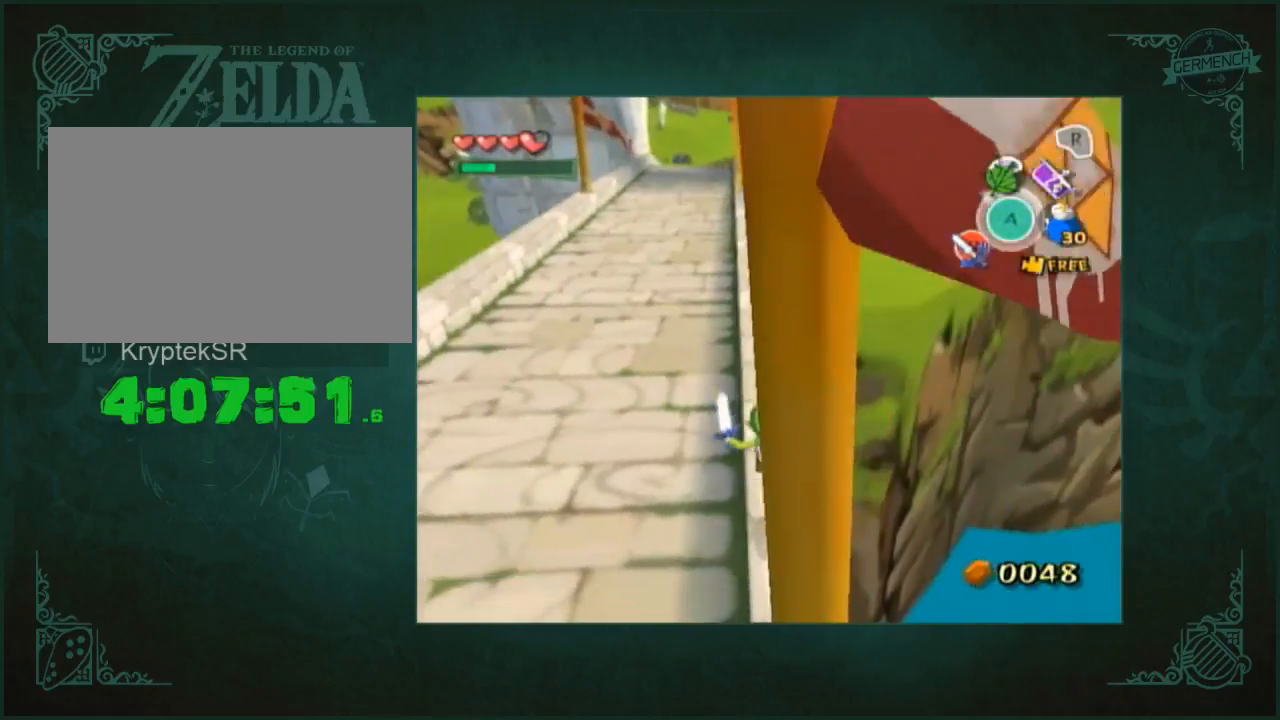
{"buttons": [], "left_stick": "up", "right_stick": "center", "button_events": []}
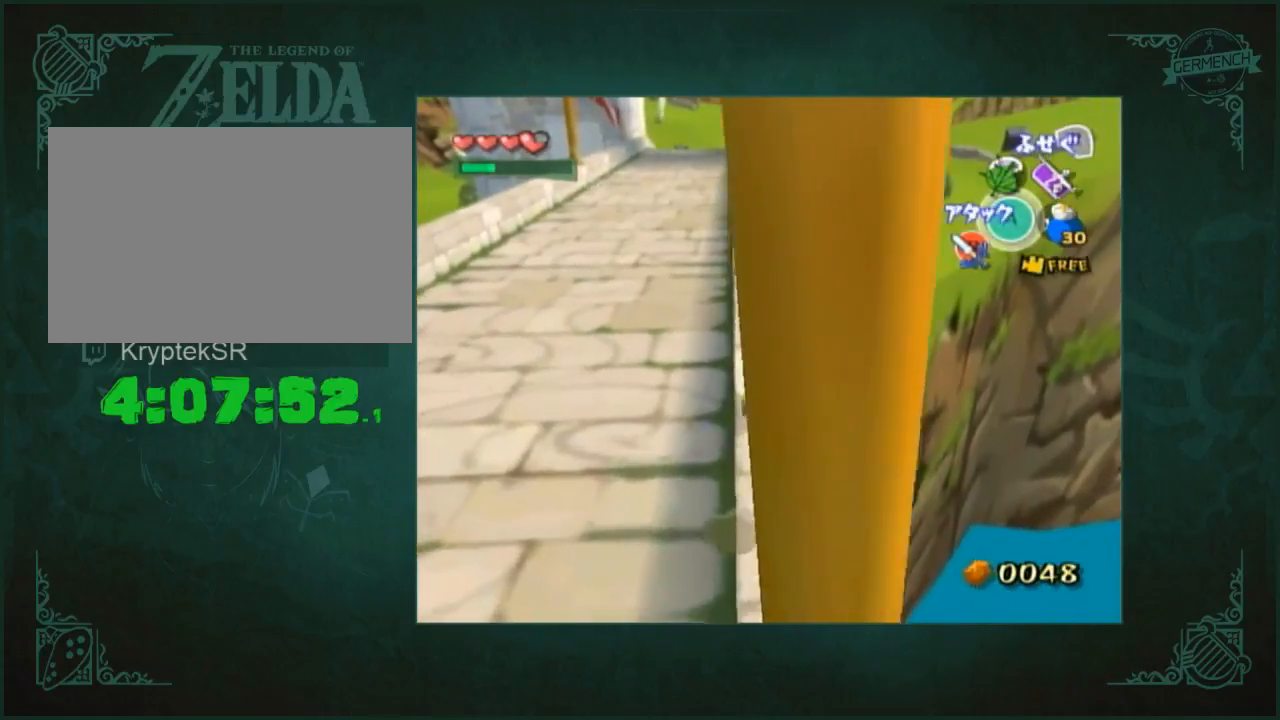
{"buttons": [], "left_stick": "up", "right_stick": "center", "button_events": []}
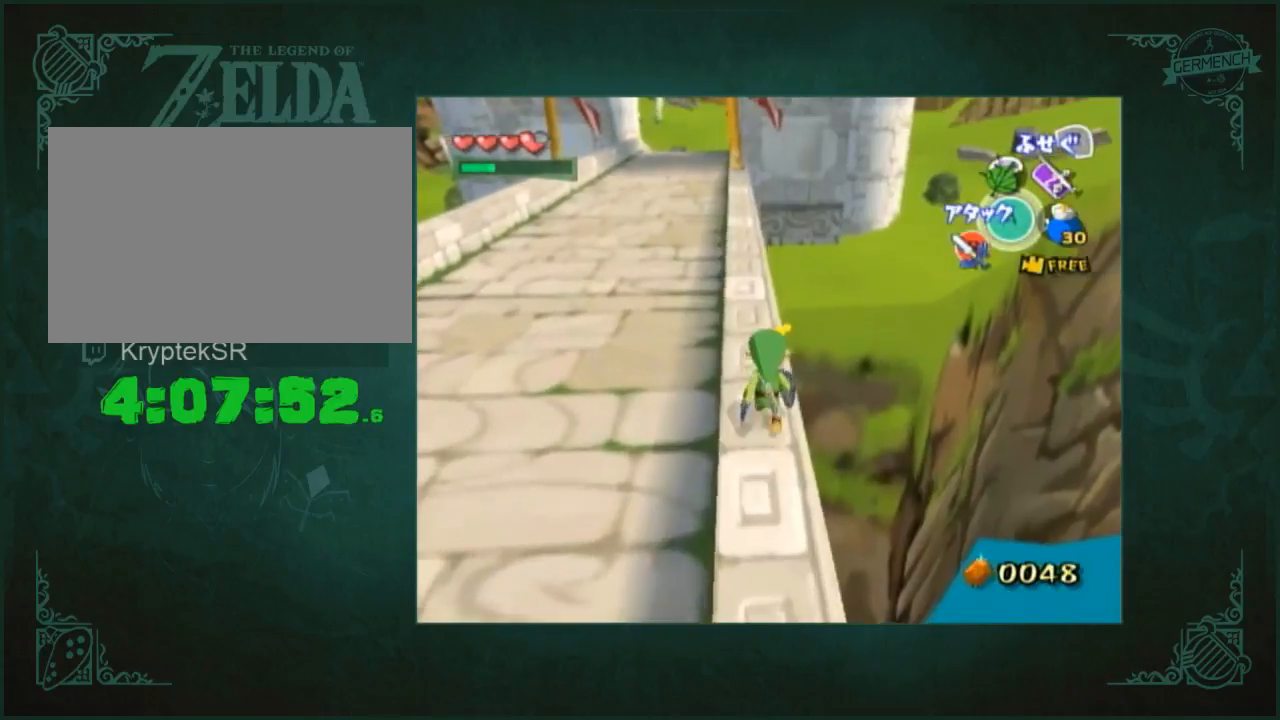
{"buttons": [], "left_stick": "up", "right_stick": "center", "button_events": []}
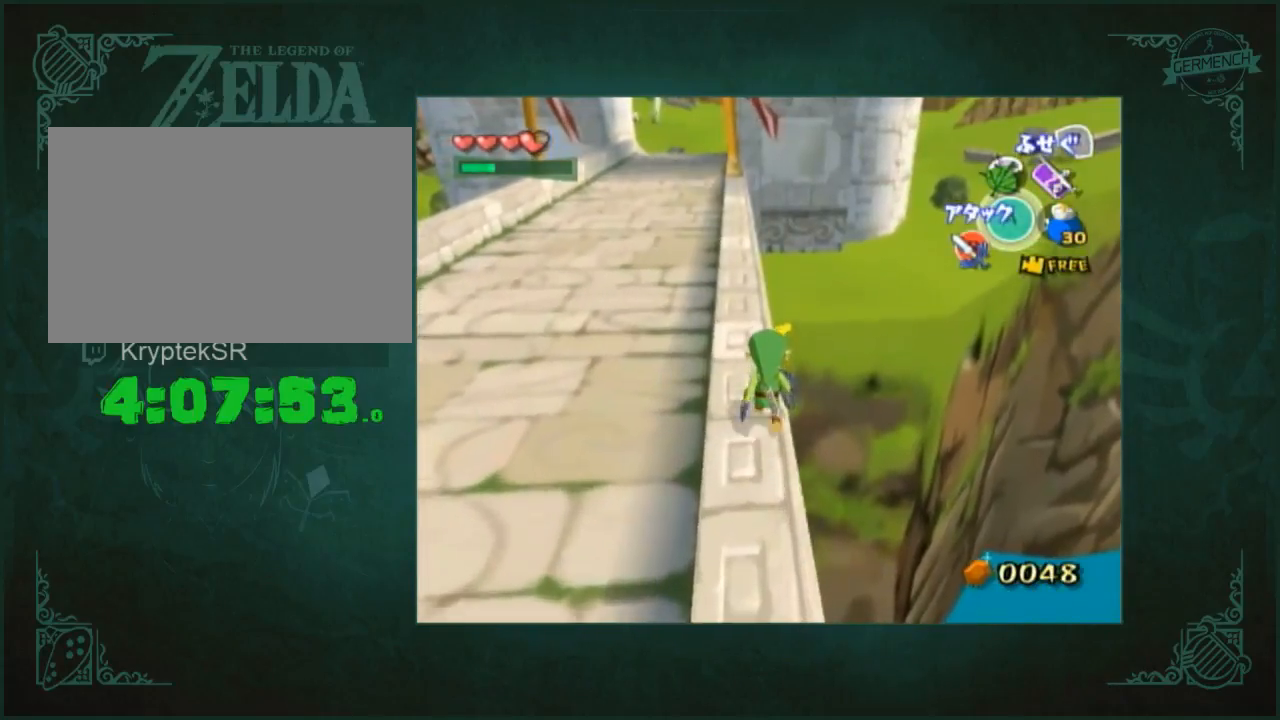
{"buttons": [], "left_stick": "up-right", "right_stick": "center", "button_events": []}